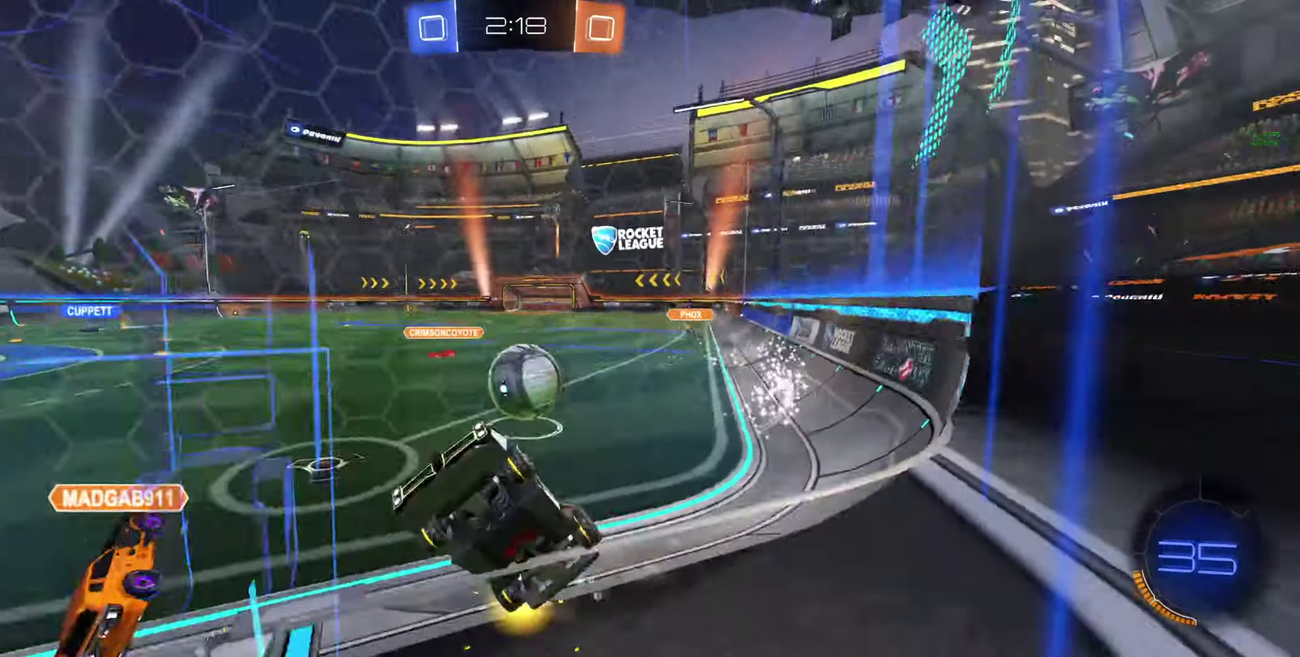
Gameplay with a controller (Xbox layout); each line is a JSON object with the inputs held at the frame after it. "events" lists button and stick changes between this image and that frame as [ms after this image, input, new state], when the widget could be followed in between.
{"buttons": ["L1"], "left_stick": "right", "right_stick": "center"}
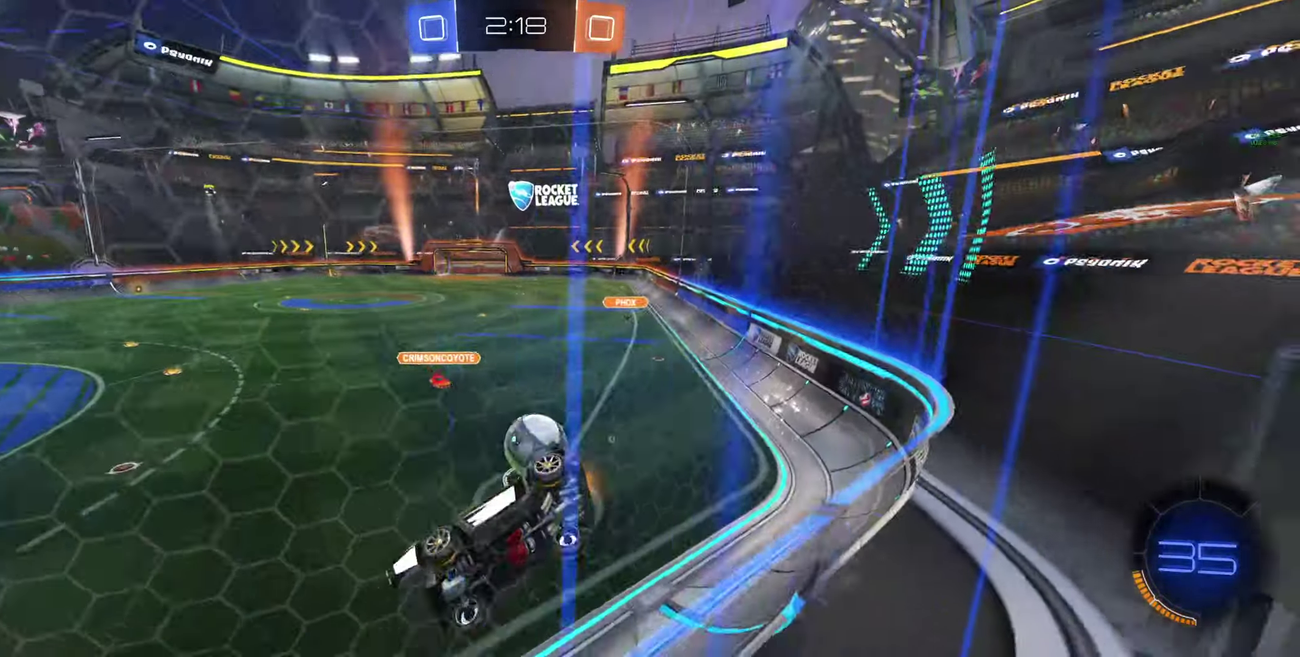
{"buttons": ["R2"], "left_stick": "left", "right_stick": "center", "events": [[33, "L1", "up"], [233, "R2", "down"], [366, "left_stick", "center"], [500, "left_stick", "left"]]}
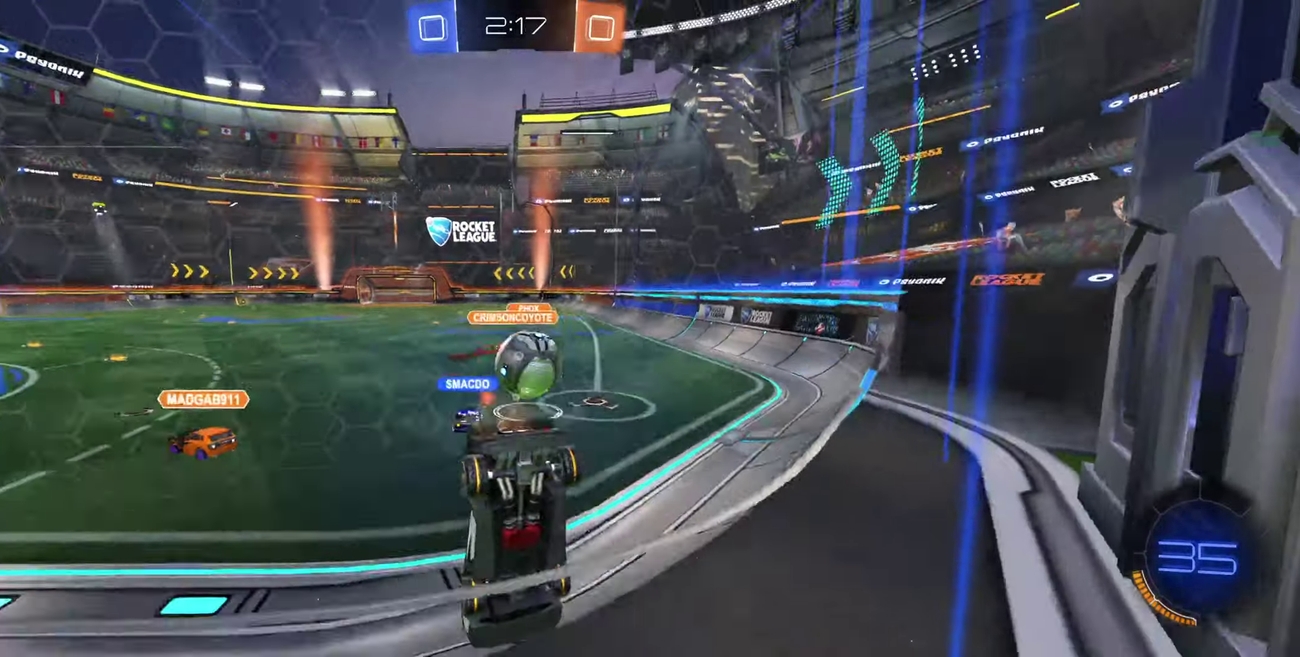
{"buttons": ["R2"], "left_stick": "center", "right_stick": "center", "events": [[266, "left_stick", "center"], [333, "left_stick", "right"], [500, "left_stick", "center"]]}
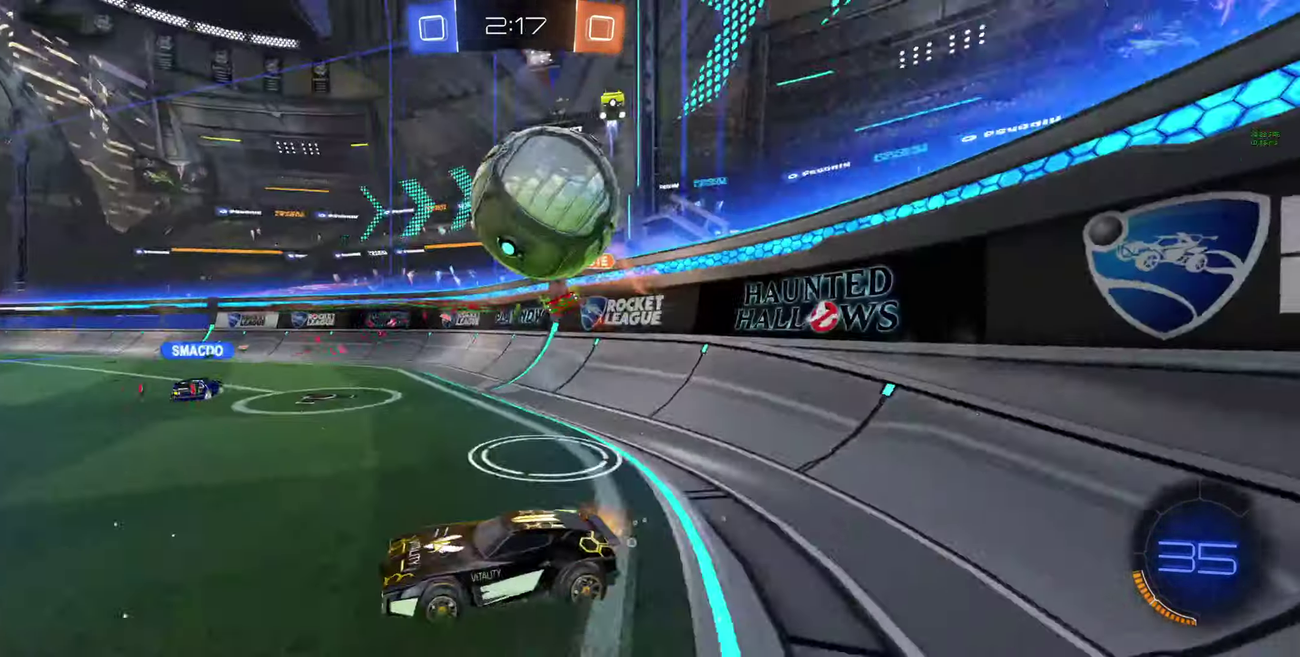
{"buttons": ["R2"], "left_stick": "up-left", "right_stick": "center", "events": [[166, "left_stick", "up-left"], [233, "Y", "down"], [233, "left_stick", "left"], [300, "Y", "up"], [300, "left_stick", "up-left"]]}
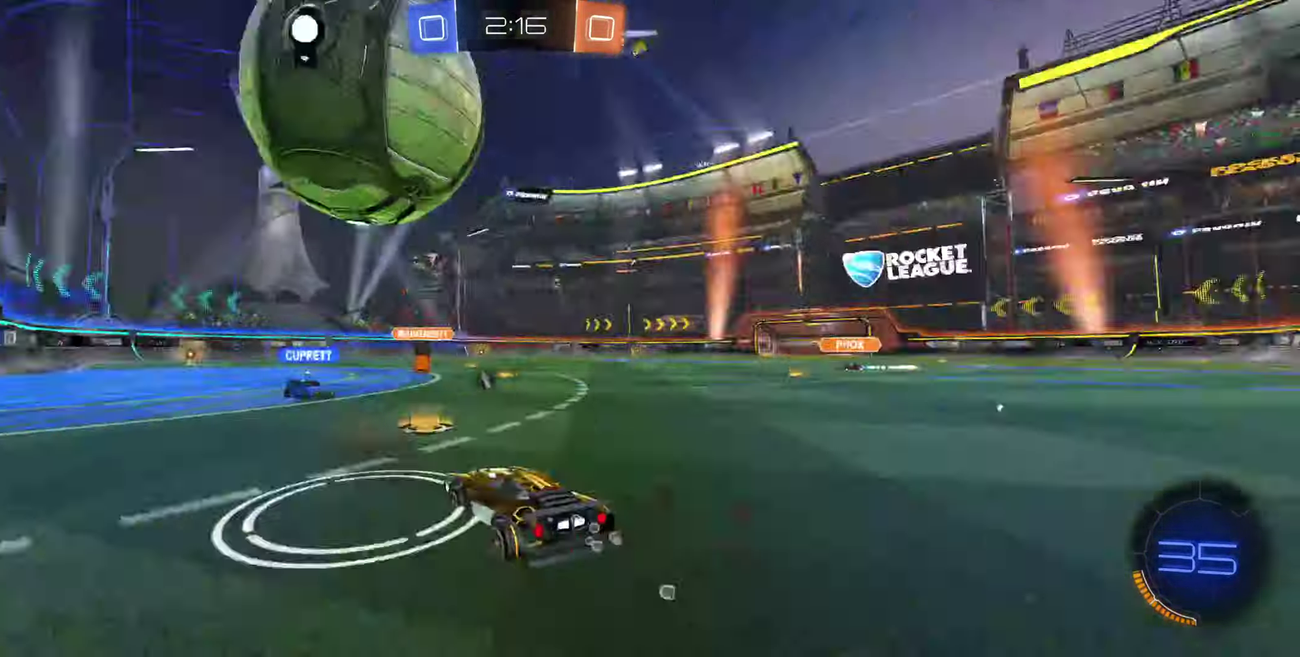
{"buttons": ["R2"], "left_stick": "left", "right_stick": "center", "events": [[166, "left_stick", "center"], [466, "left_stick", "left"]]}
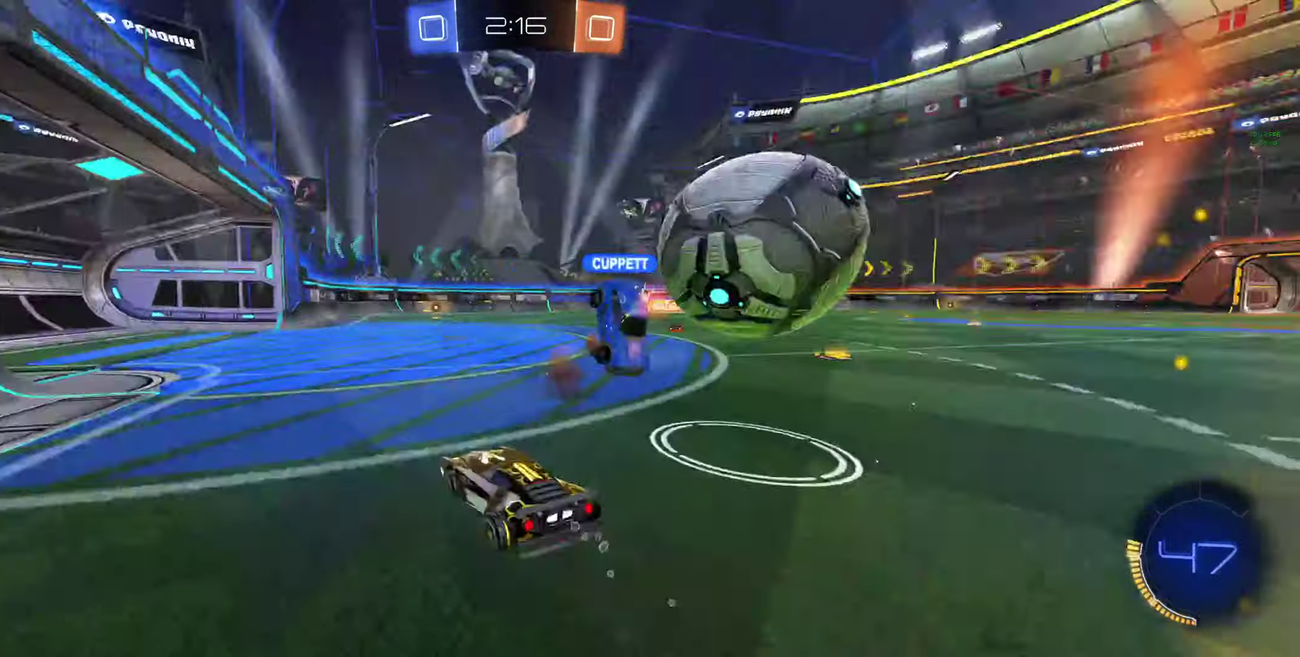
{"buttons": ["R2"], "left_stick": "right", "right_stick": "center", "events": [[100, "left_stick", "center"], [167, "left_stick", "right"]]}
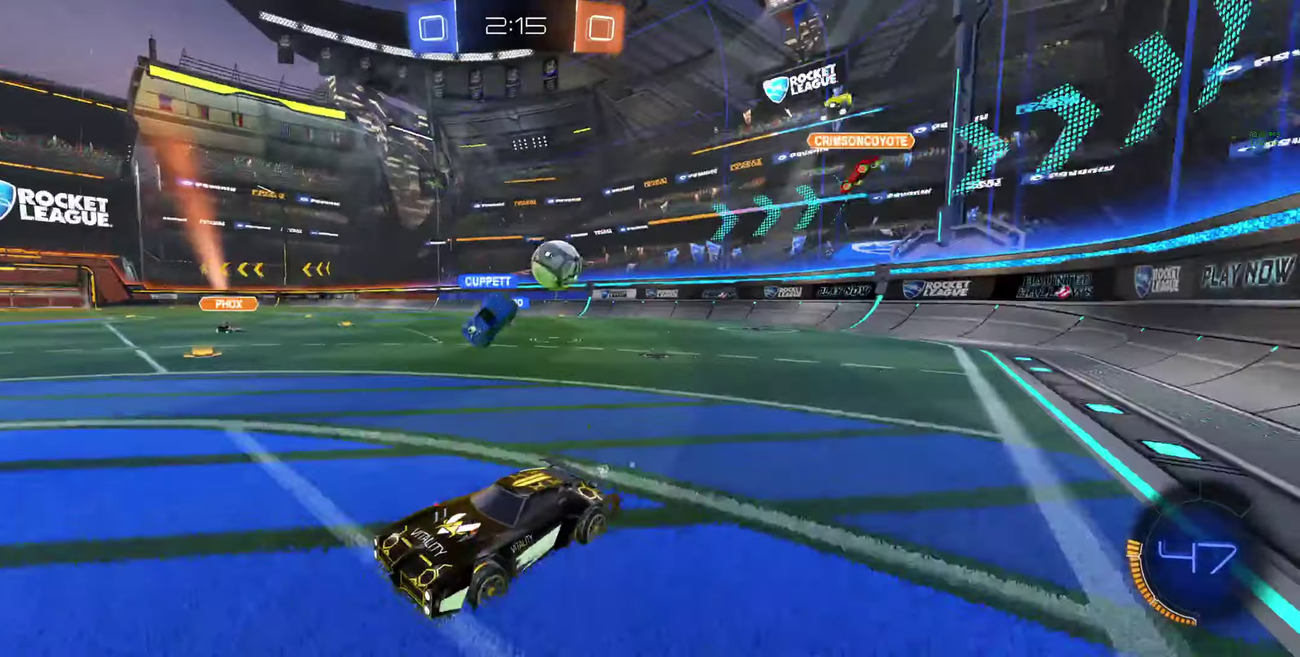
{"buttons": ["R2"], "left_stick": "up-left", "right_stick": "center", "events": [[134, "left_stick", "center"], [267, "left_stick", "left"], [467, "left_stick", "up-left"]]}
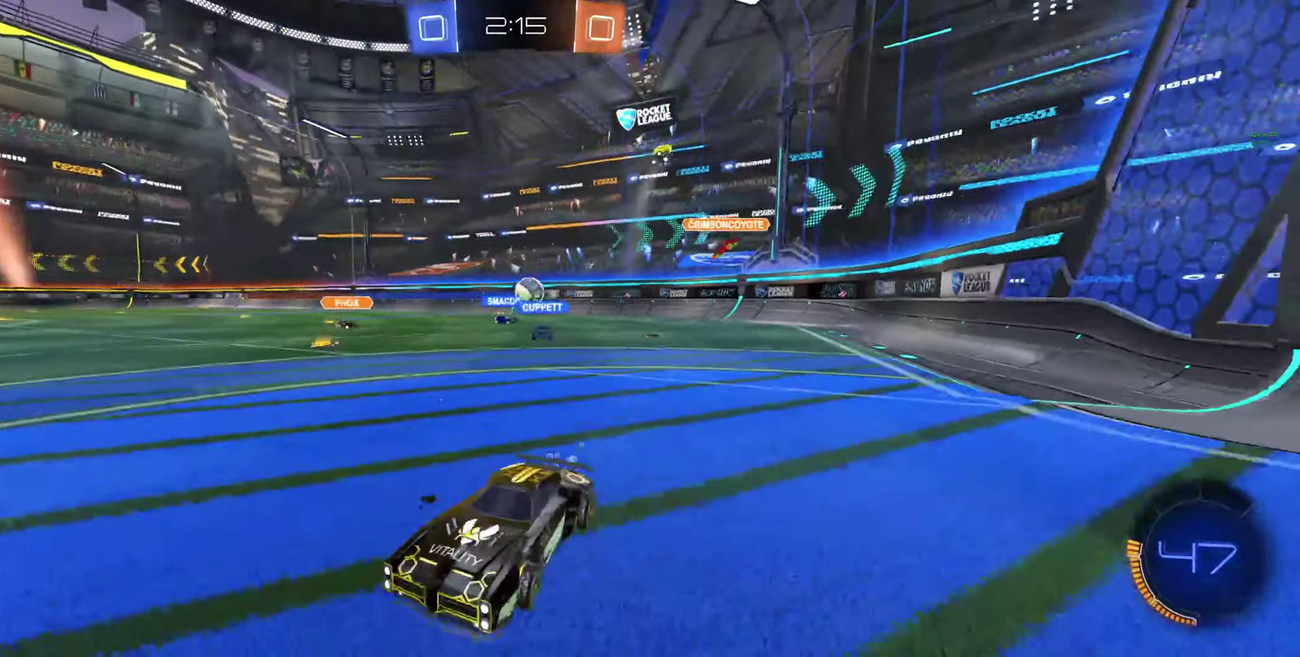
{"buttons": ["L1", "R2"], "left_stick": "up-left", "right_stick": "center", "events": [[200, "L1", "down"]]}
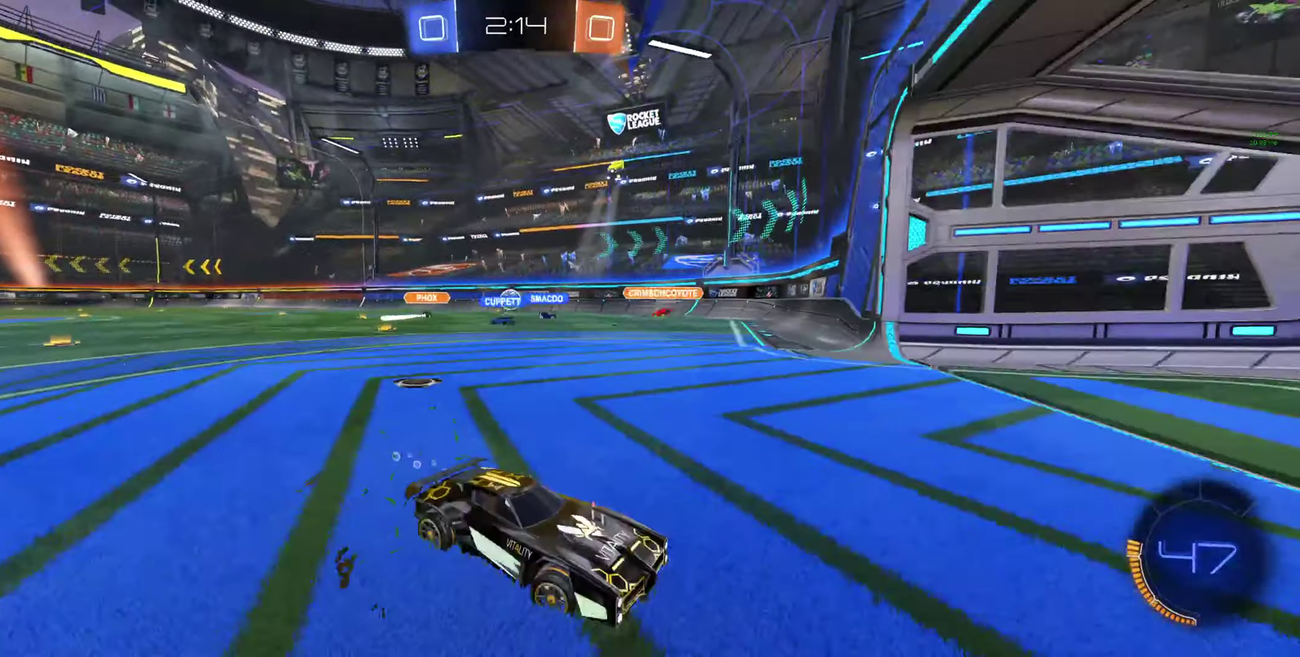
{"buttons": ["R2"], "left_stick": "center", "right_stick": "center", "events": [[34, "L1", "up"], [100, "left_stick", "center"]]}
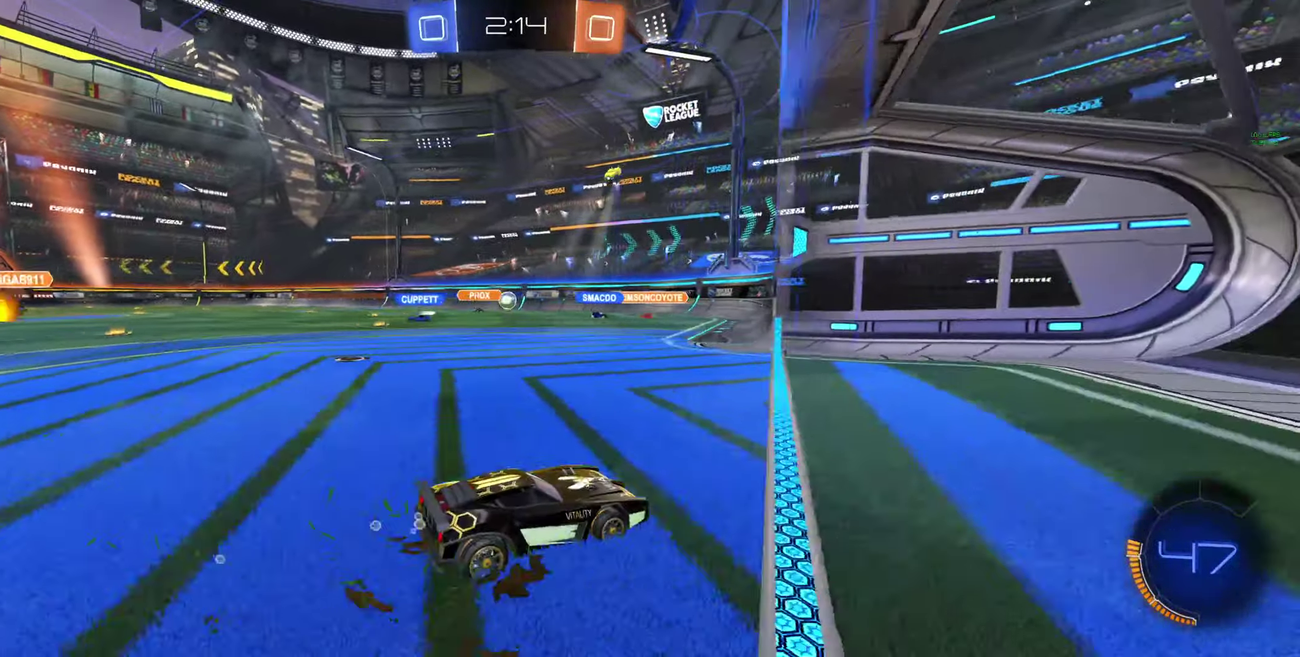
{"buttons": [], "left_stick": "center", "right_stick": "center", "events": [[200, "left_stick", "left"], [267, "left_stick", "up-left"], [367, "R2", "up"], [367, "left_stick", "center"]]}
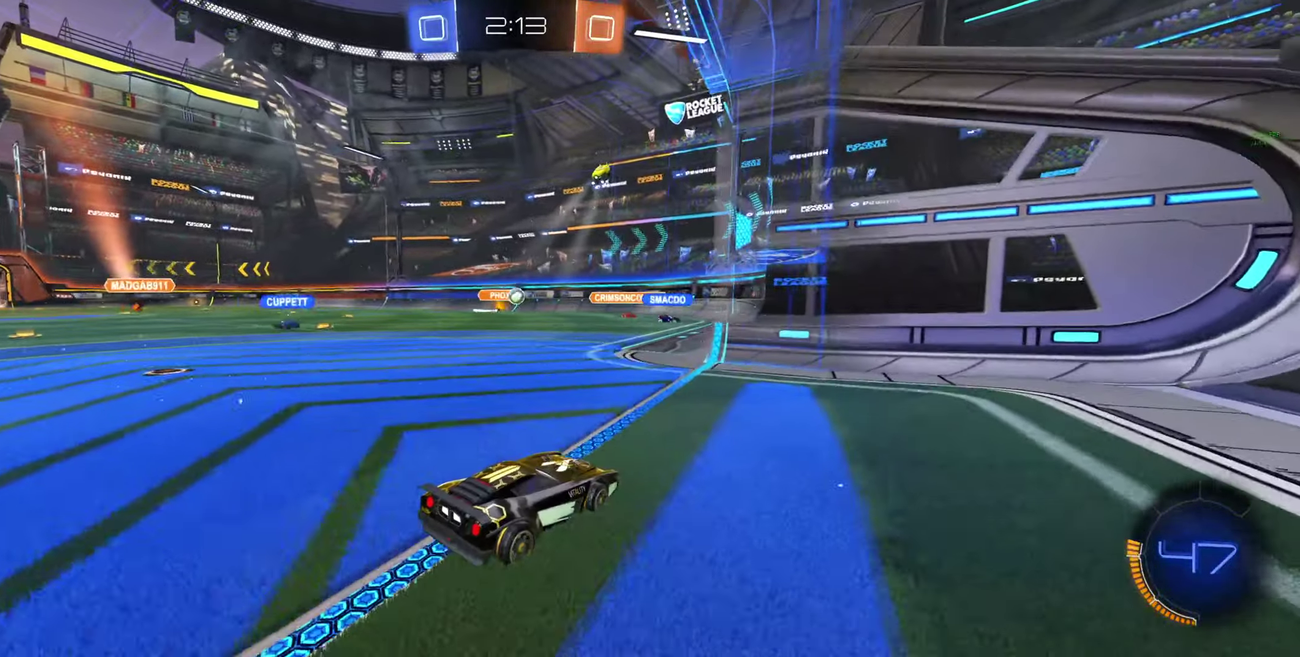
{"buttons": ["L2"], "left_stick": "right", "right_stick": "center", "events": [[134, "L2", "down"], [234, "left_stick", "right"], [367, "left_stick", "center"], [467, "left_stick", "right"]]}
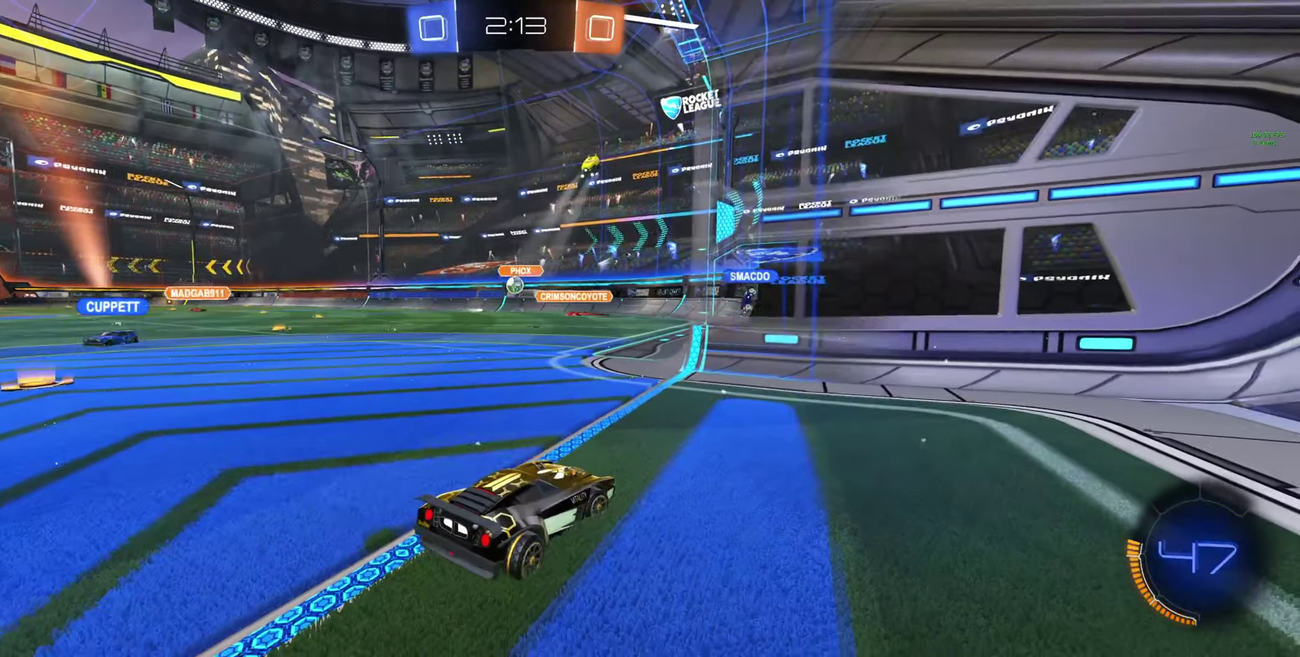
{"buttons": ["R2"], "left_stick": "center", "right_stick": "center", "events": [[34, "left_stick", "down-right"], [234, "left_stick", "center"], [367, "L2", "up"], [500, "R2", "down"]]}
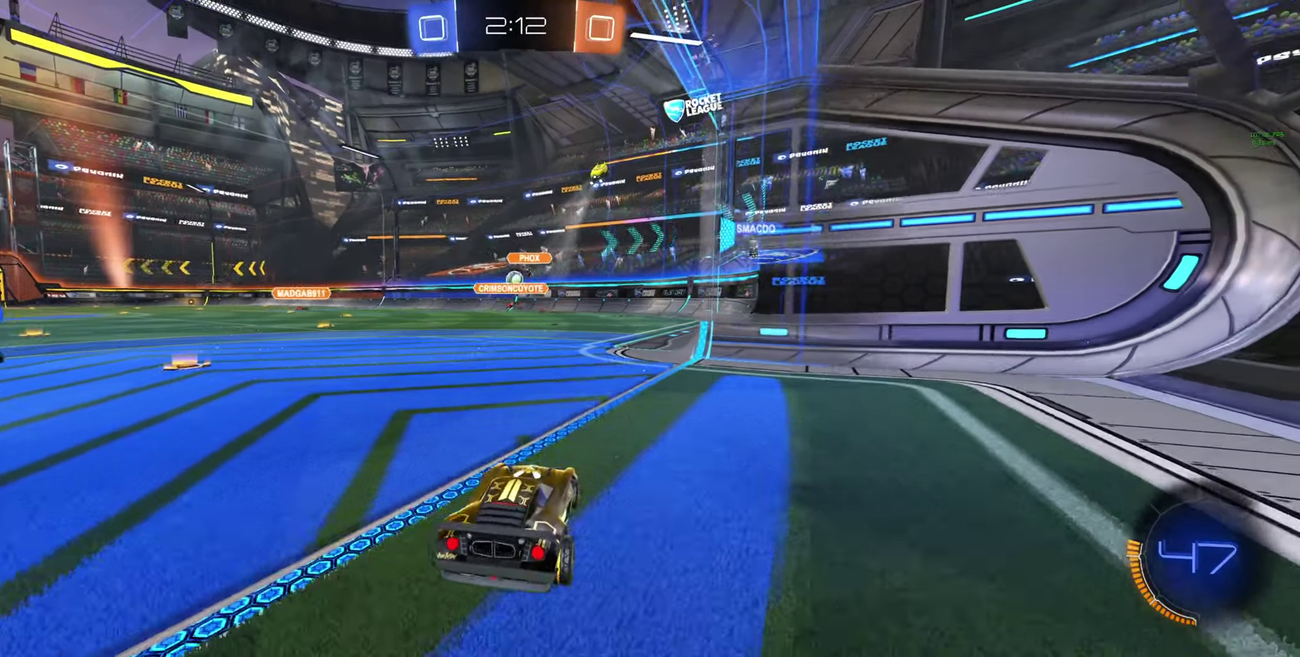
{"buttons": ["R2"], "left_stick": "center", "right_stick": "center", "events": [[67, "left_stick", "right"], [234, "left_stick", "center"]]}
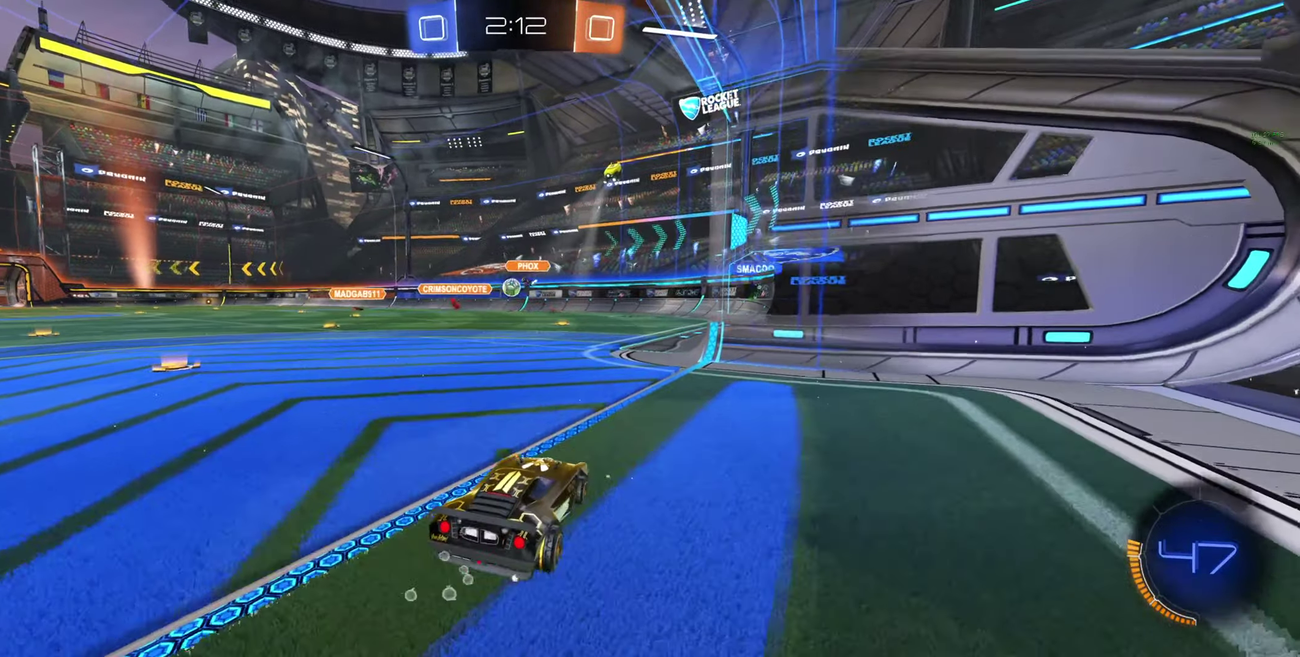
{"buttons": [], "left_stick": "up-left", "right_stick": "center", "events": [[300, "R2", "up"], [500, "left_stick", "up-left"]]}
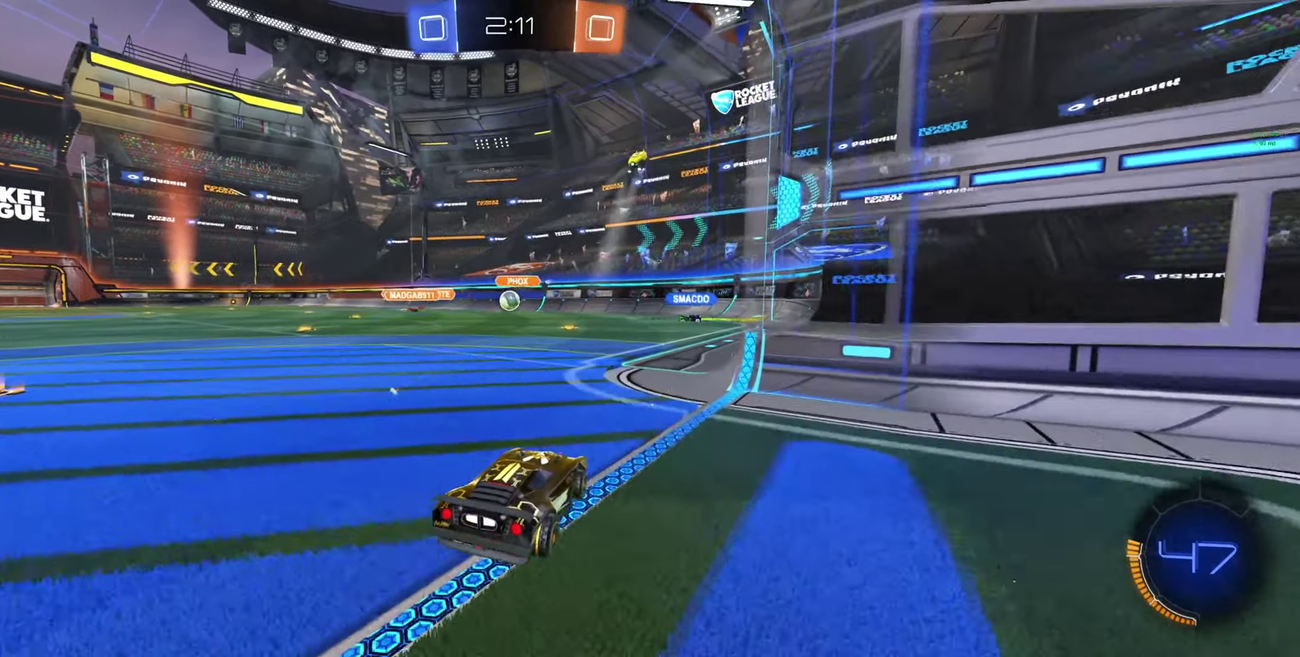
{"buttons": ["R2"], "left_stick": "center", "right_stick": "center", "events": [[334, "left_stick", "center"], [467, "R2", "down"]]}
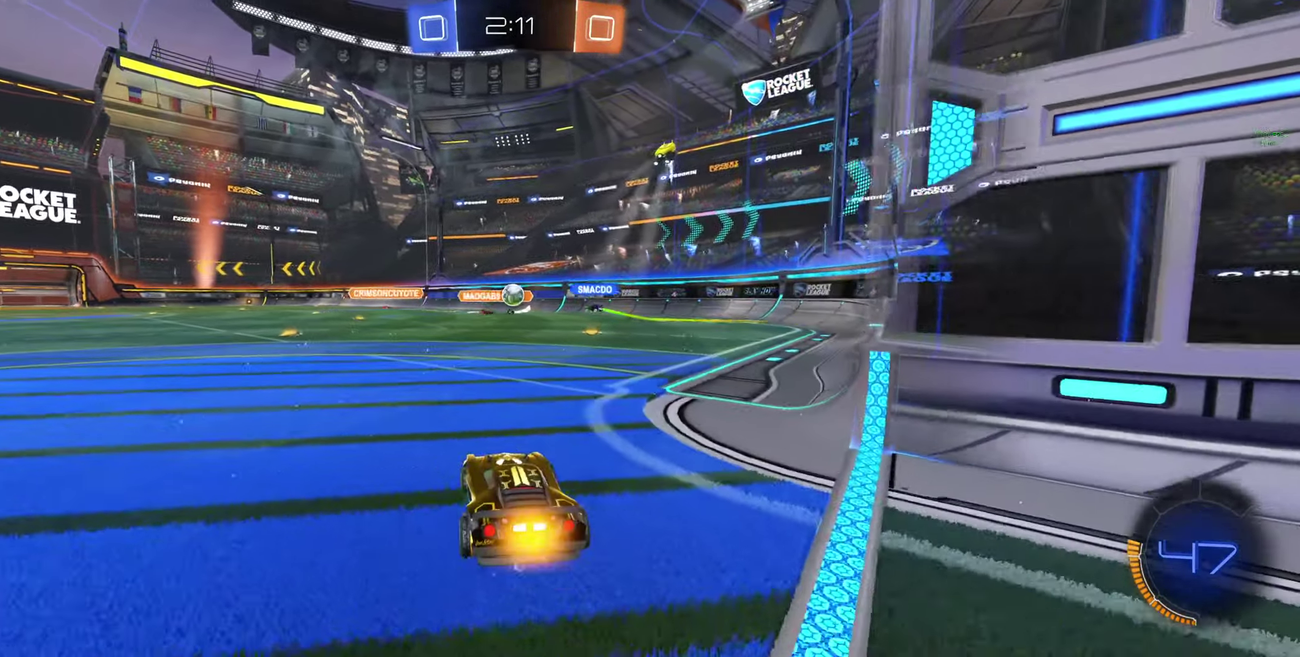
{"buttons": [], "left_stick": "center", "right_stick": "center", "events": [[67, "L2", "down"], [100, "R2", "up"], [200, "R2", "down"], [234, "L2", "up"], [467, "R2", "up"]]}
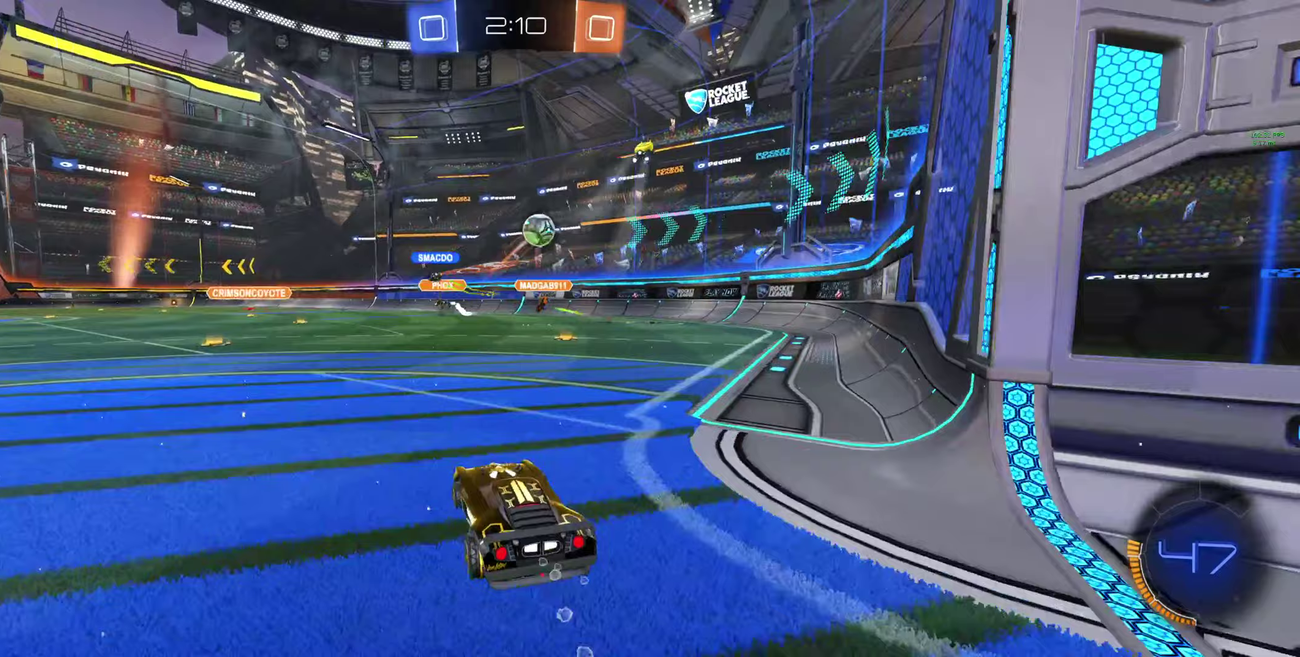
{"buttons": ["R2"], "left_stick": "up-left", "right_stick": "center", "events": [[67, "L2", "down"], [267, "L2", "up"], [267, "R2", "down"], [267, "left_stick", "left"], [433, "left_stick", "up-left"]]}
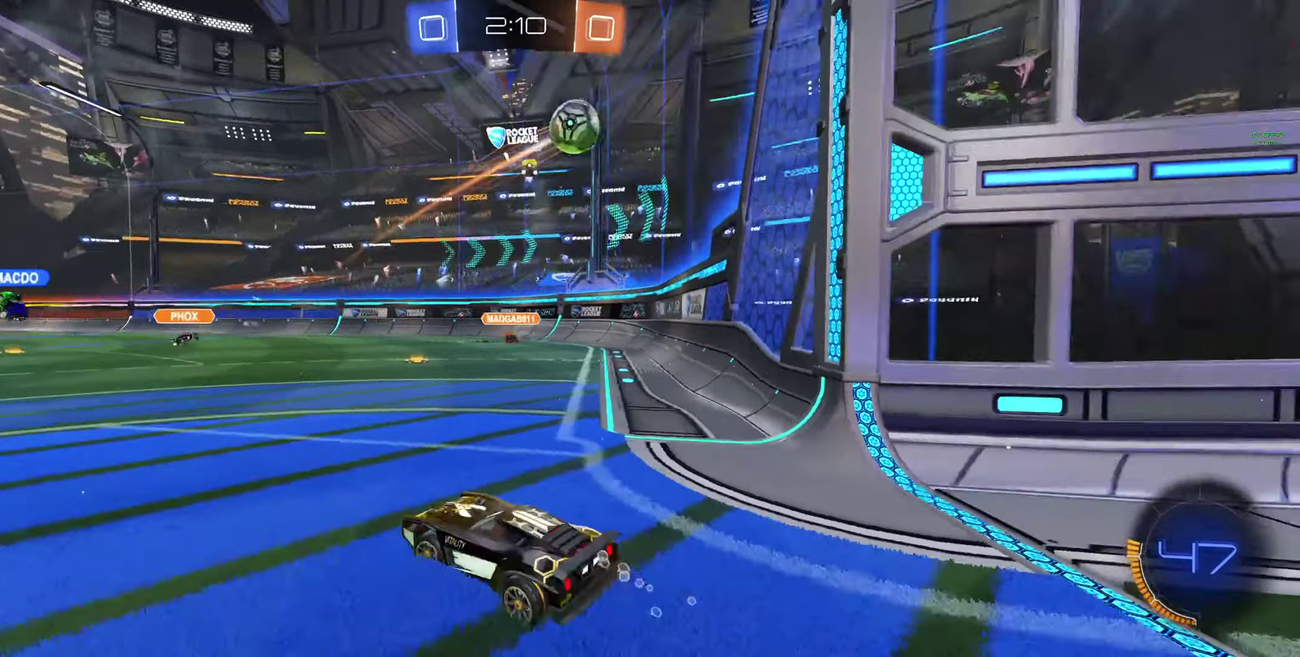
{"buttons": ["R2"], "left_stick": "center", "right_stick": "center", "events": [[33, "left_stick", "left"], [133, "left_stick", "center"], [200, "left_stick", "left"], [267, "left_stick", "up-left"], [333, "R2", "up"], [400, "left_stick", "center"], [467, "R2", "down"]]}
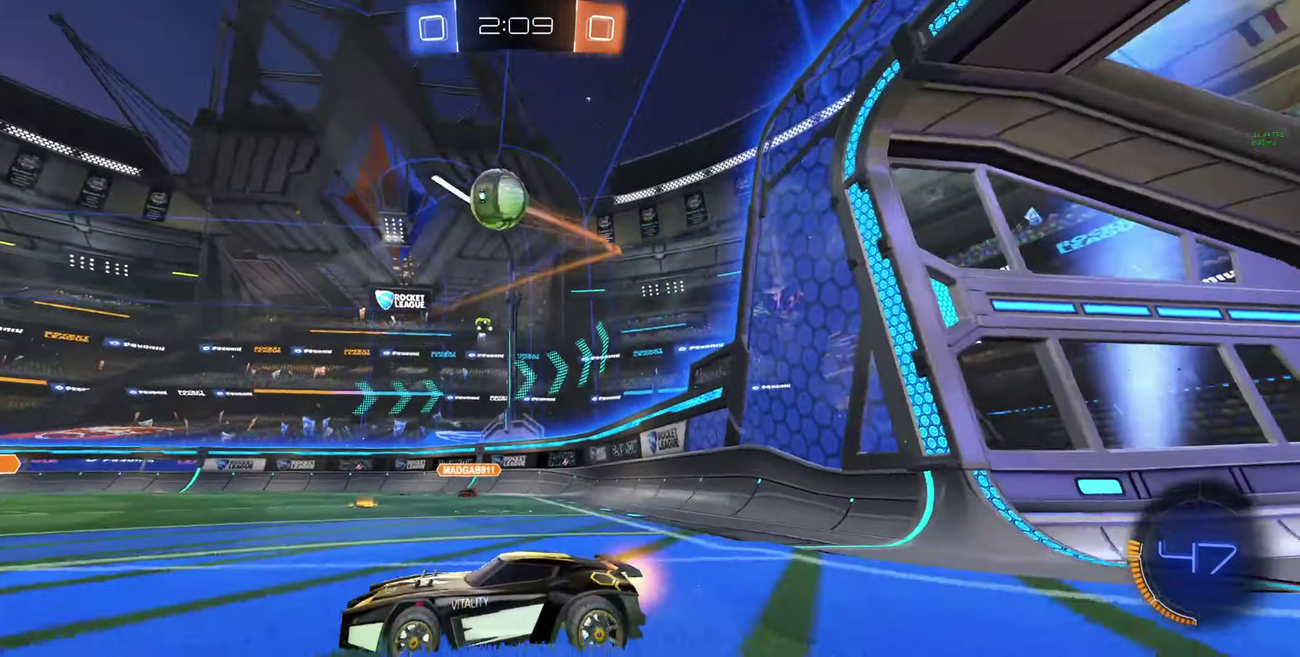
{"buttons": ["L1", "R2"], "left_stick": "left", "right_stick": "center", "events": [[267, "left_stick", "down-right"], [300, "A", "down"], [367, "L1", "down"], [367, "left_stick", "down-left"], [433, "left_stick", "left"], [500, "A", "up"]]}
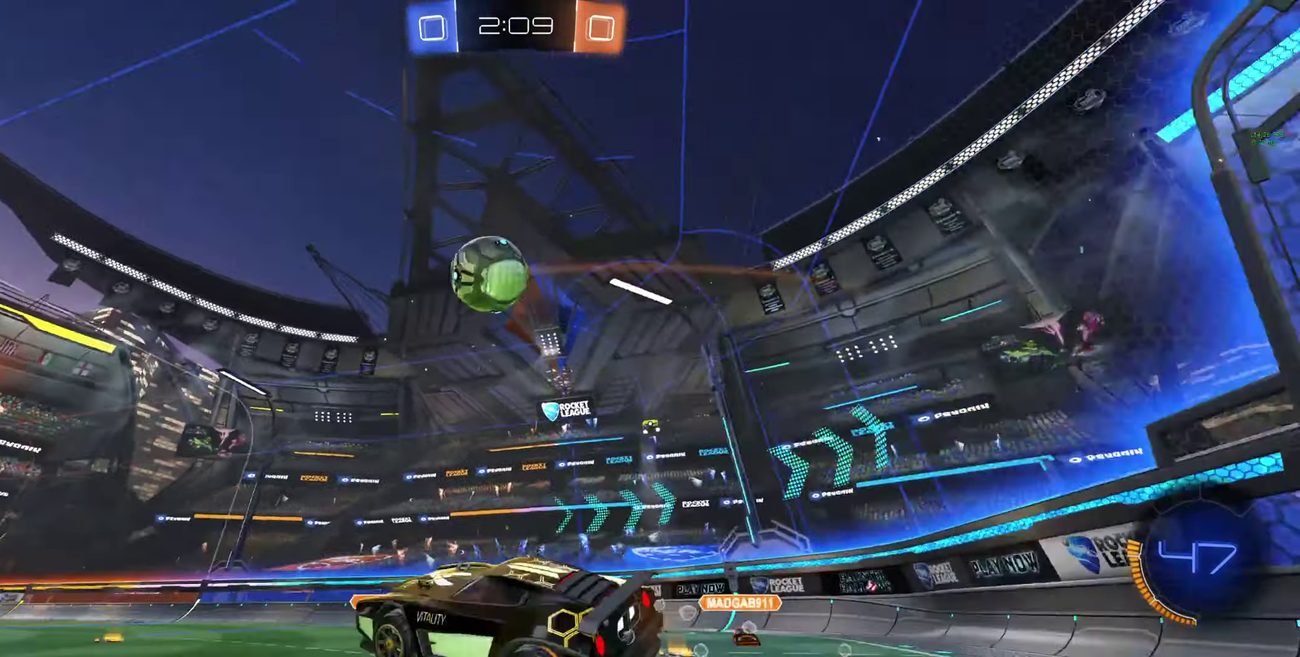
{"buttons": ["B", "L1", "R2"], "left_stick": "up", "right_stick": "center", "events": [[33, "L1", "up"], [67, "B", "down"], [67, "left_stick", "center"], [267, "A", "down"], [267, "L1", "down"], [267, "left_stick", "up-left"], [400, "A", "up"], [400, "left_stick", "up"]]}
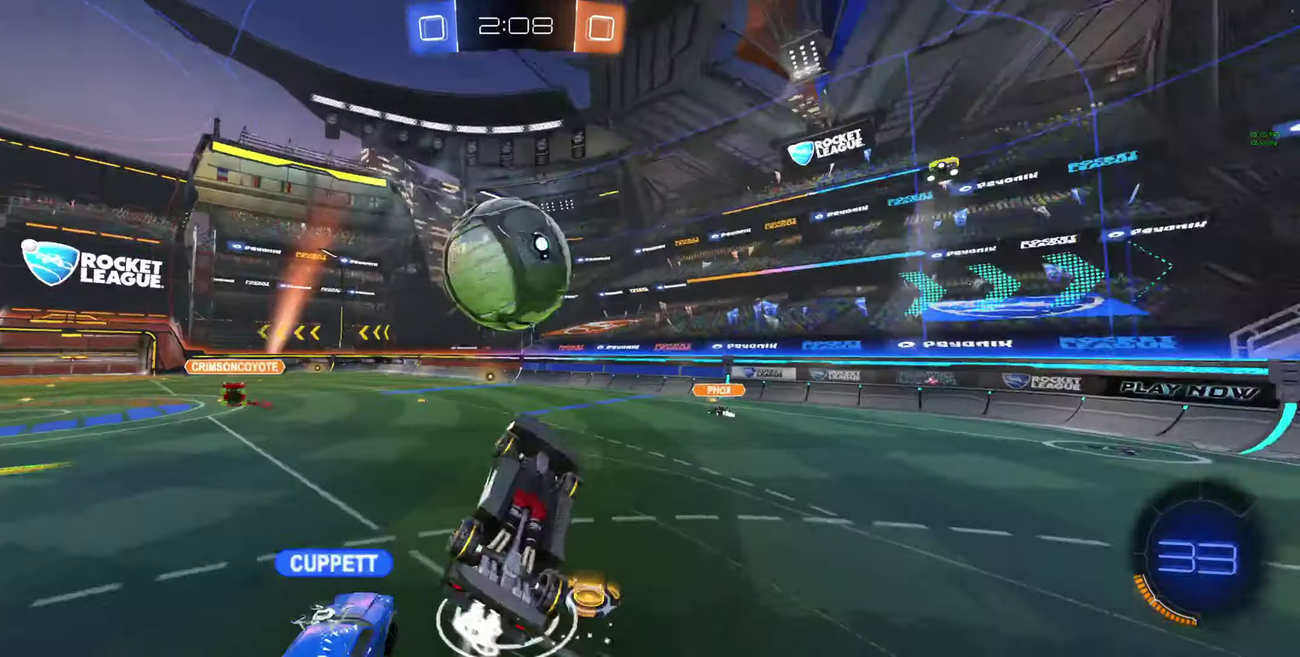
{"buttons": ["R2"], "left_stick": "up-right", "right_stick": "center", "events": [[100, "left_stick", "up-right"], [433, "B", "up"], [467, "L1", "up"]]}
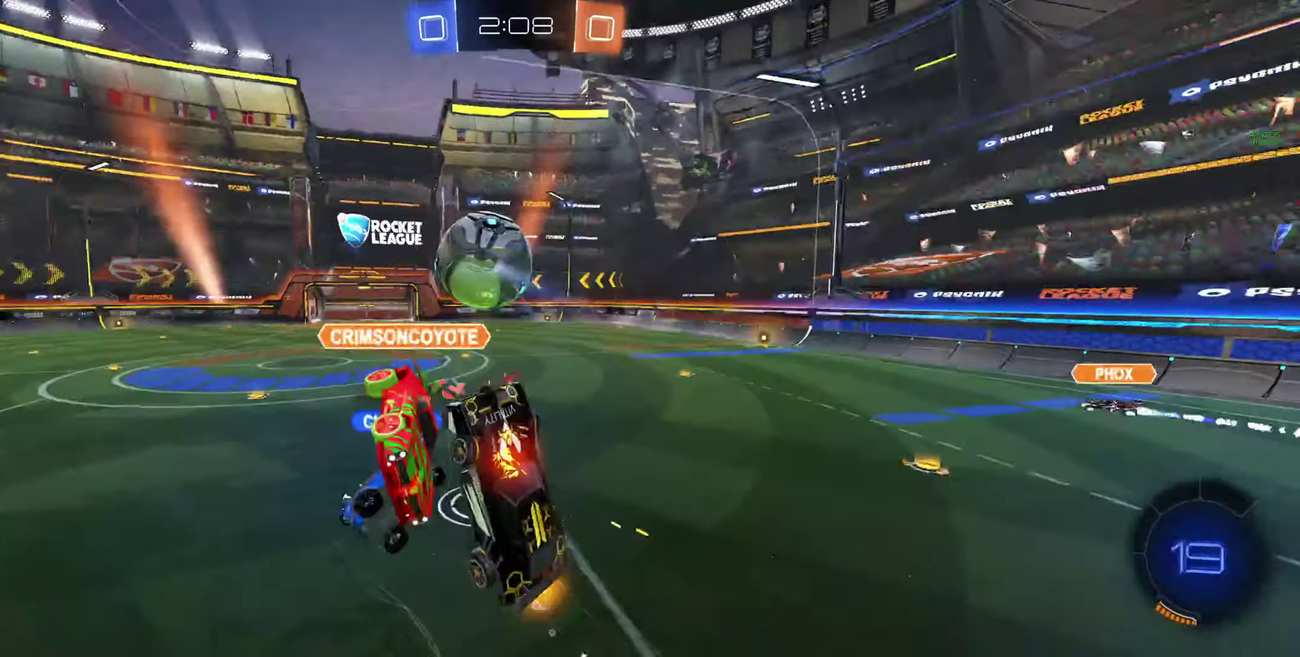
{"buttons": ["R2"], "left_stick": "up-left", "right_stick": "center", "events": [[33, "left_stick", "center"], [400, "left_stick", "up-left"]]}
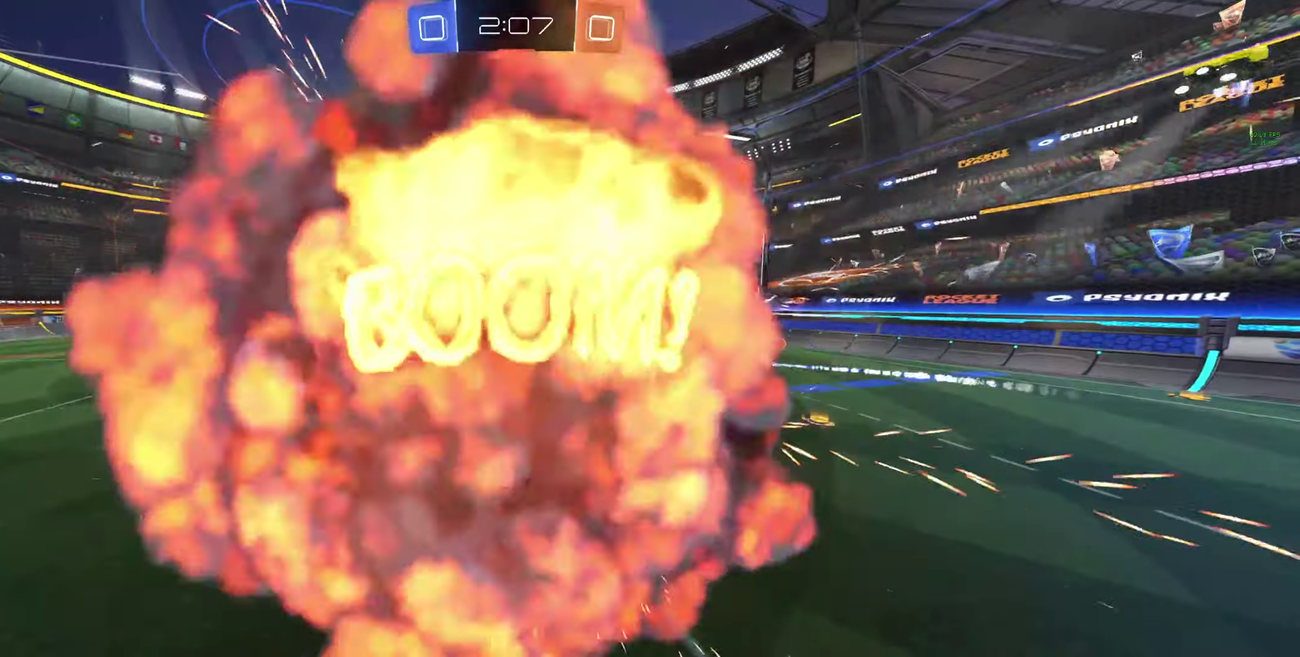
{"buttons": [], "left_stick": "center", "right_stick": "center", "events": [[33, "R2", "up"], [33, "left_stick", "center"]]}
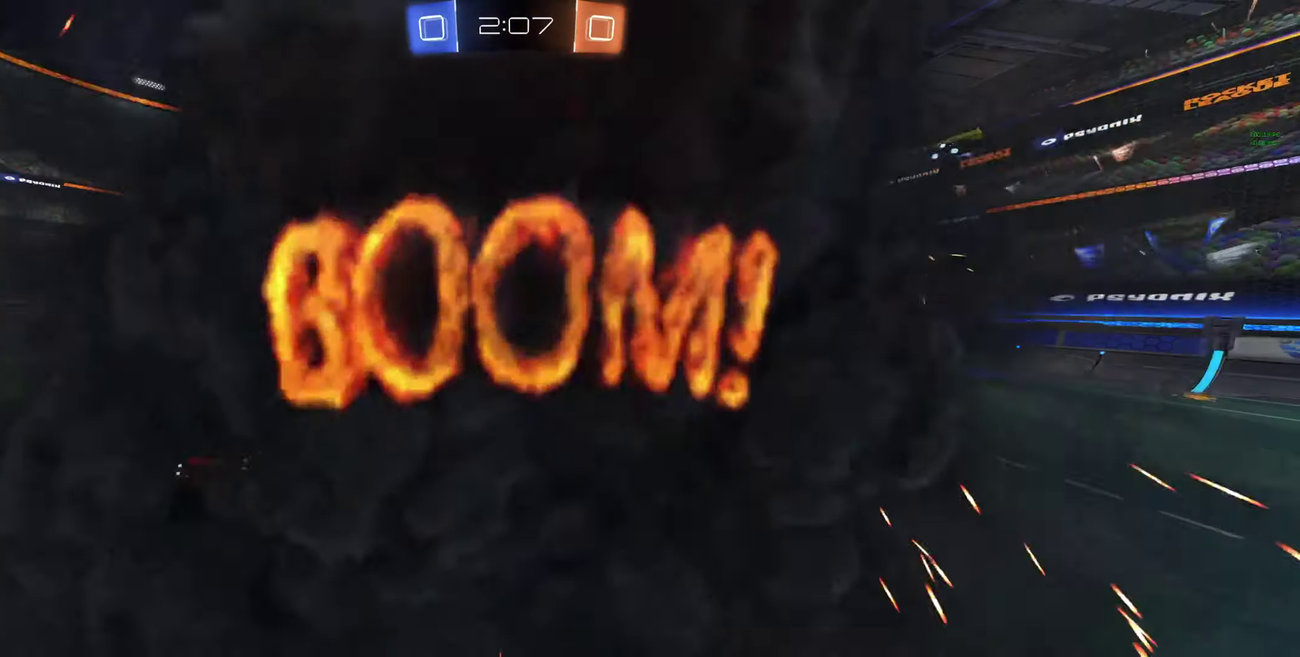
{"buttons": [], "left_stick": "center", "right_stick": "center", "events": []}
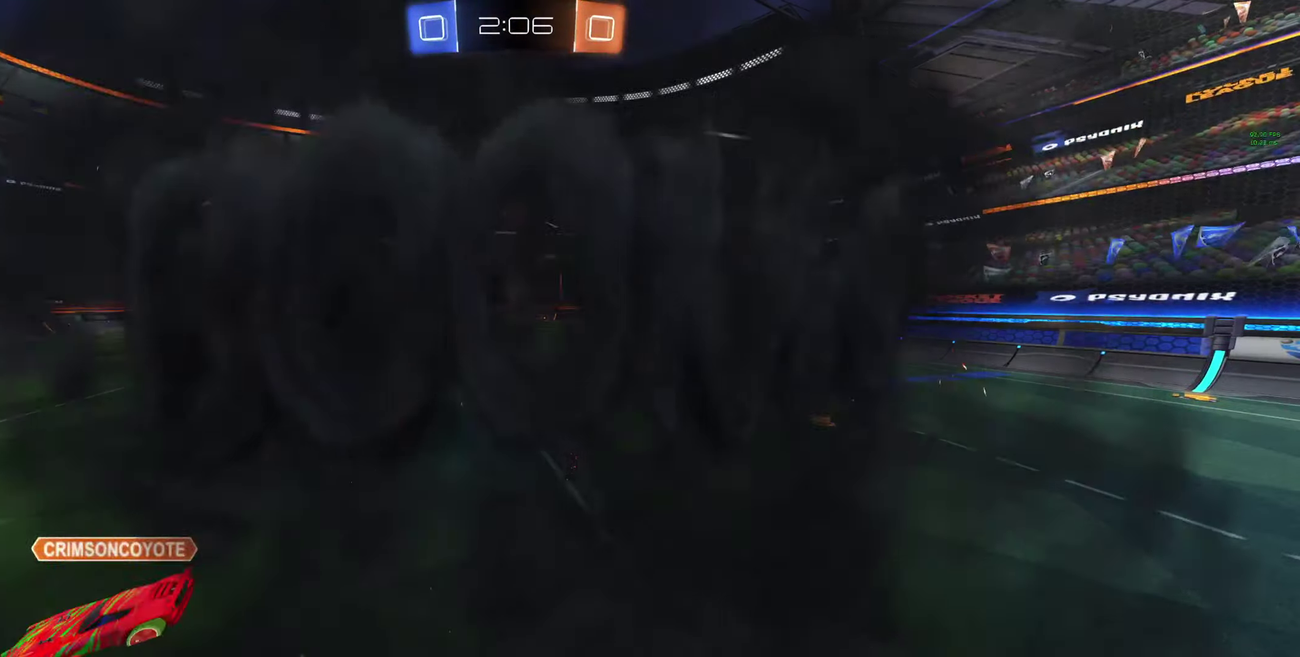
{"buttons": [], "left_stick": "center", "right_stick": "center", "events": []}
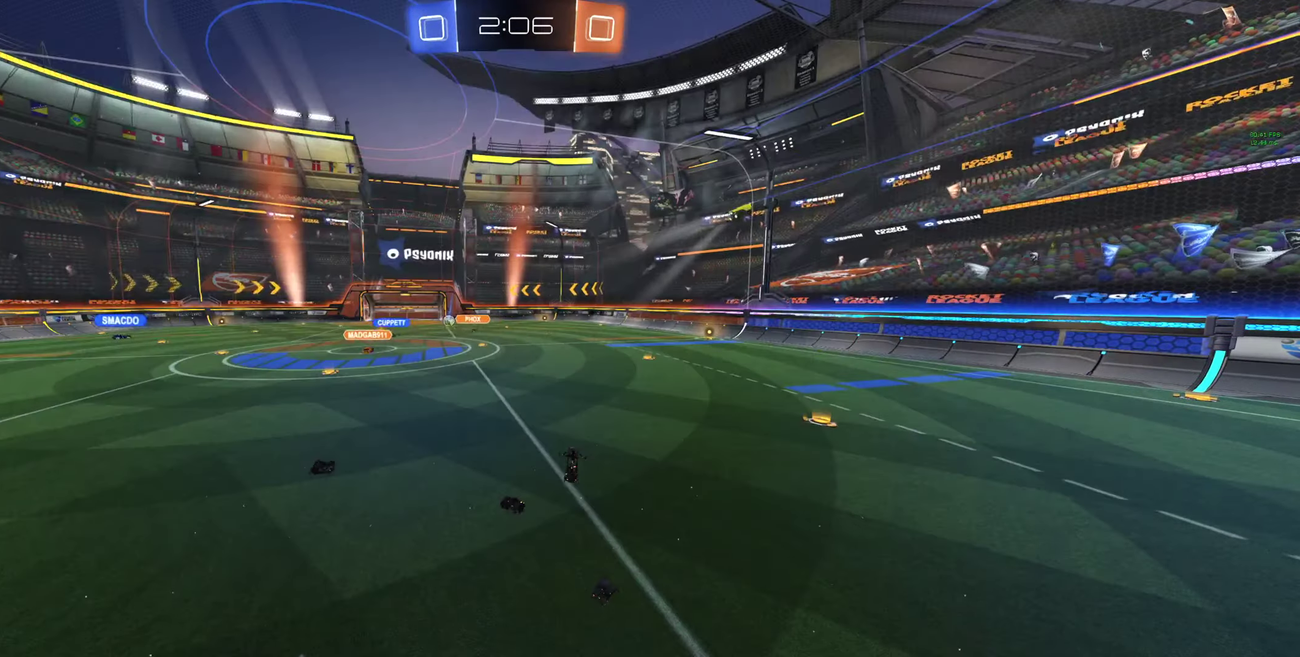
{"buttons": [], "left_stick": "center", "right_stick": "center", "events": []}
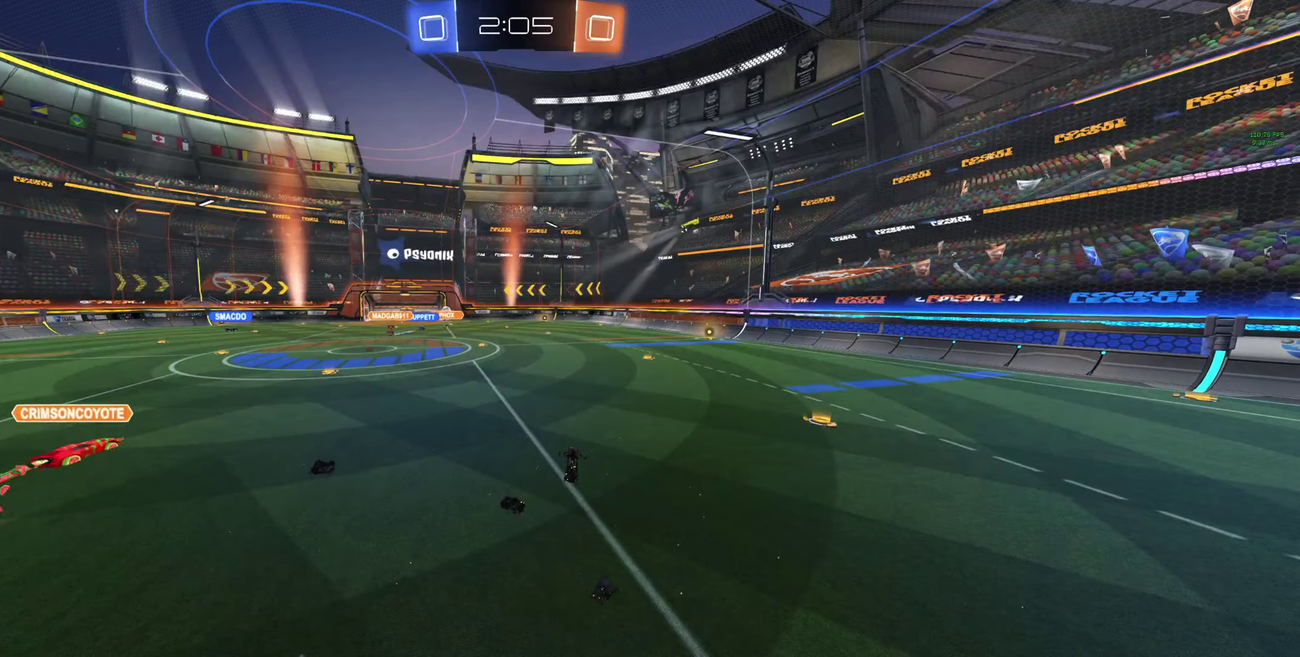
{"buttons": ["R2"], "left_stick": "center", "right_stick": "center", "events": [[500, "R2", "down"]]}
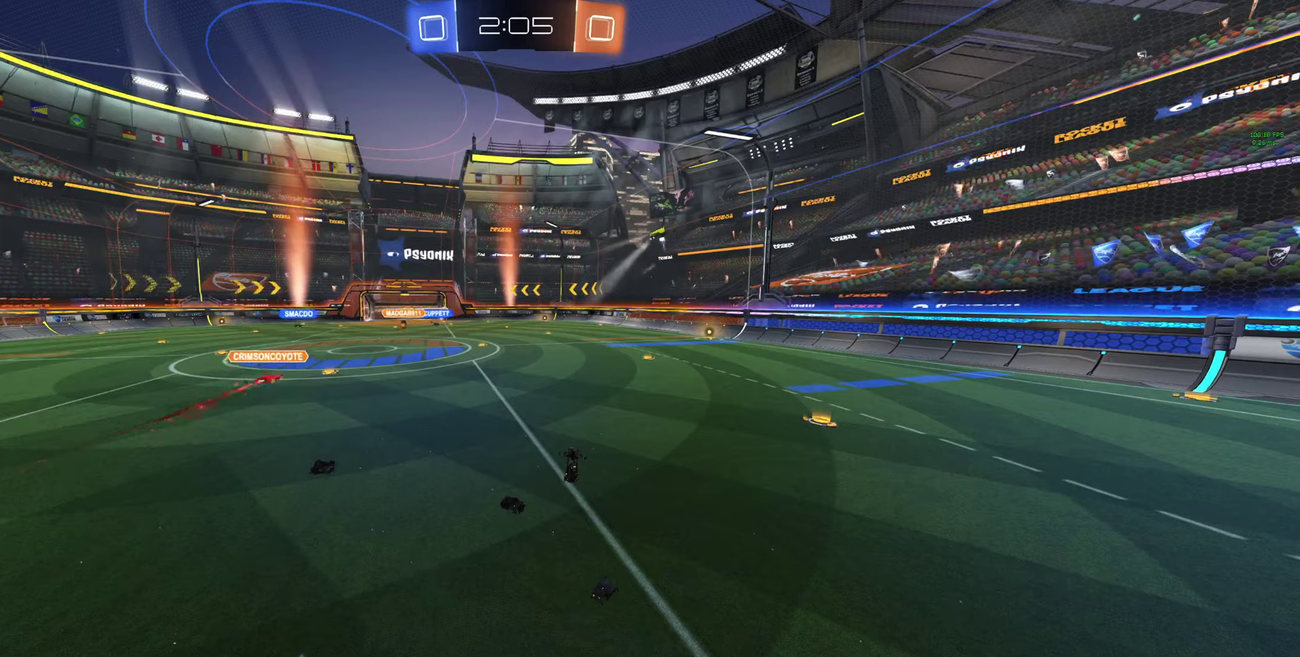
{"buttons": ["R2"], "left_stick": "right", "right_stick": "center", "events": [[433, "left_stick", "right"]]}
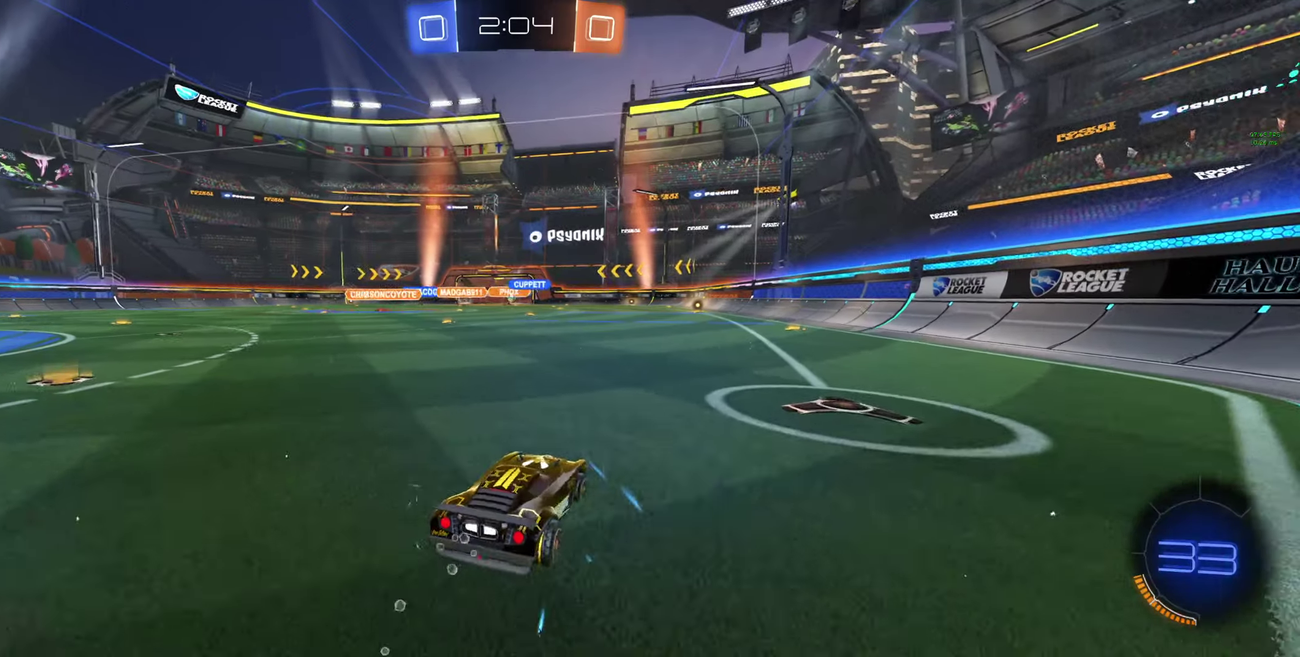
{"buttons": ["R2"], "left_stick": "center", "right_stick": "center", "events": [[133, "left_stick", "center"]]}
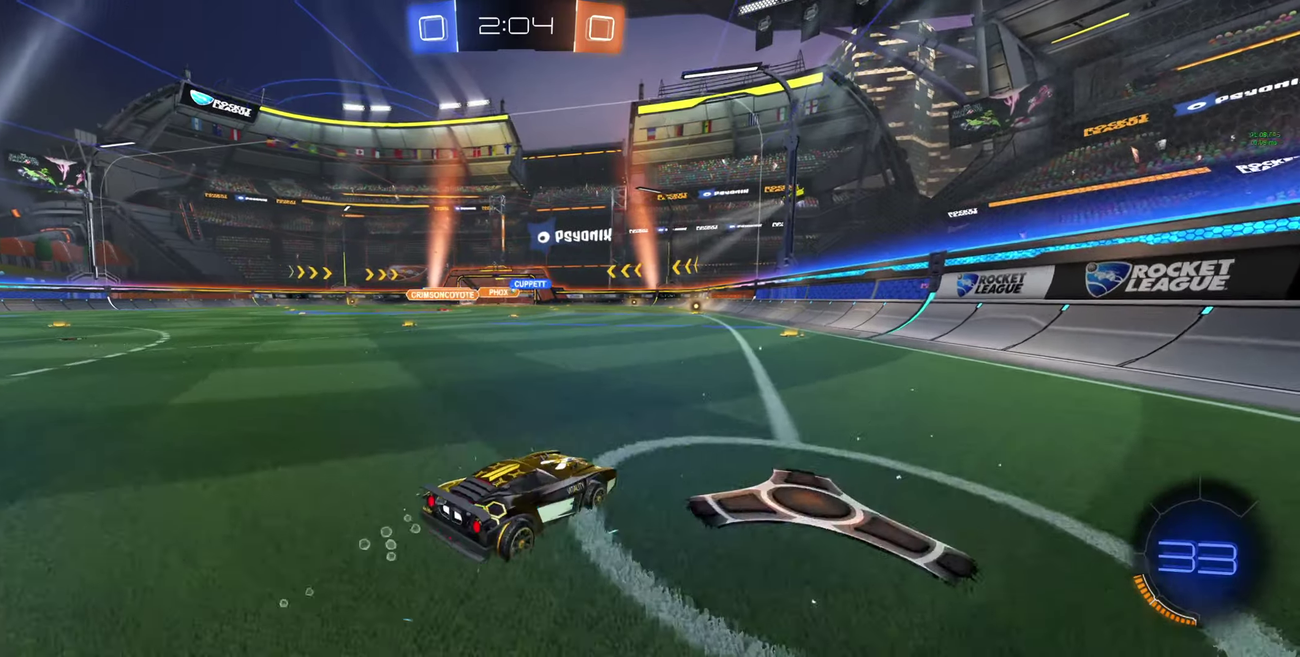
{"buttons": ["R2"], "left_stick": "center", "right_stick": "center", "events": [[66, "left_stick", "left"], [433, "left_stick", "center"]]}